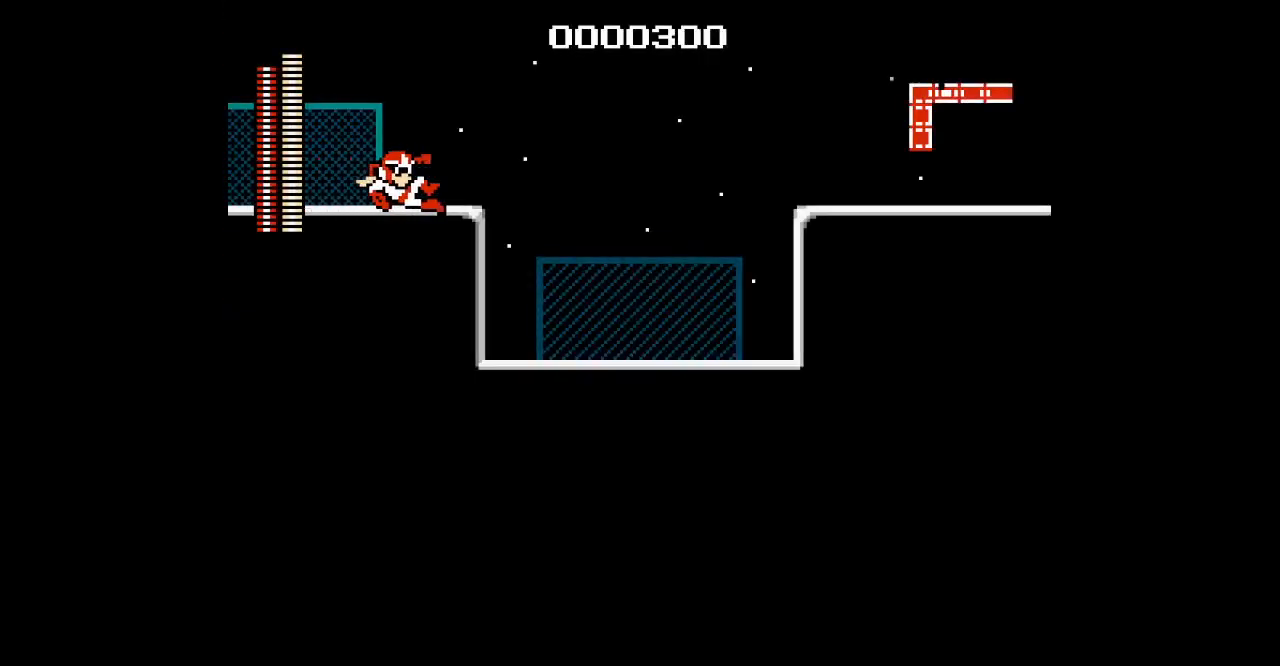
Gameplay with a controller; each line is a JSON object with the inputs held at the frame after it. "events" lists button and stick changes between this image and that frame as [ms after this image, input, new state], when the widget could be followed in between. Not read: DPAD_RIGHT HOME L1 L2 L3 R1 R2 R3 SQUARE TRIANGLE X Y left_stick right_stick.
{"buttons": ["SELECT"], "events": [[183, "DPAD_LEFT", "down"], [283, "DPAD_LEFT", "up"], [467, "SELECT", "down"]]}
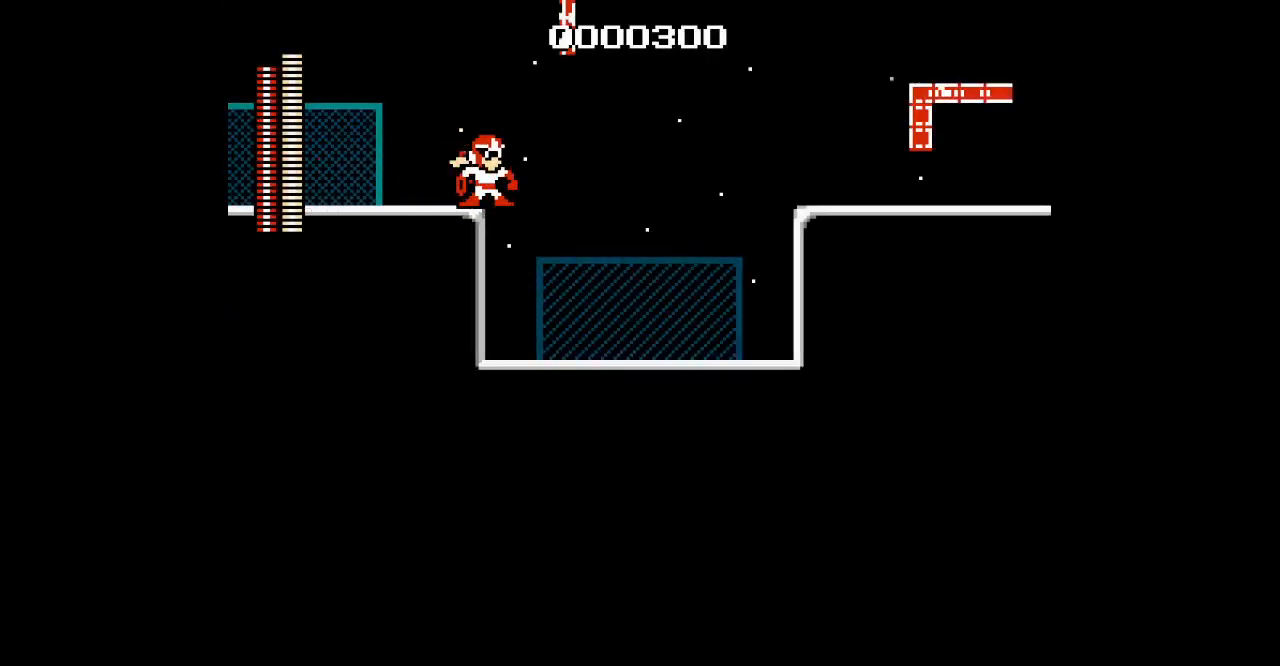
{"buttons": [], "events": [[67, "SELECT", "up"]]}
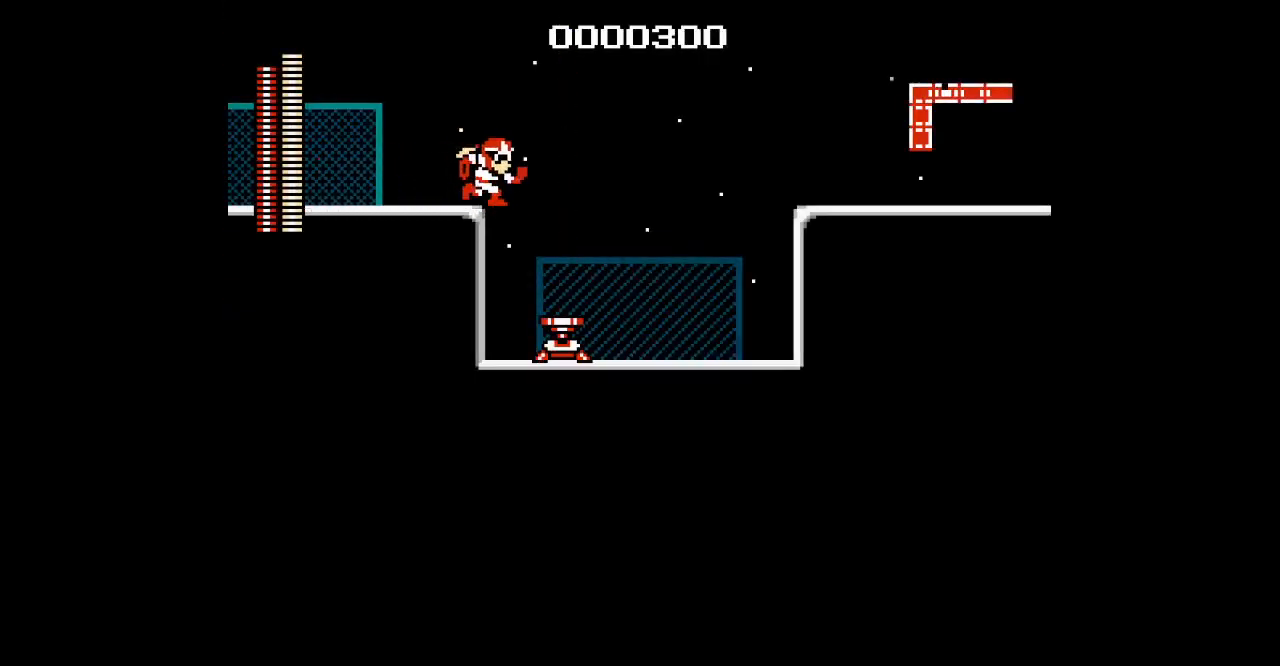
{"buttons": [], "events": []}
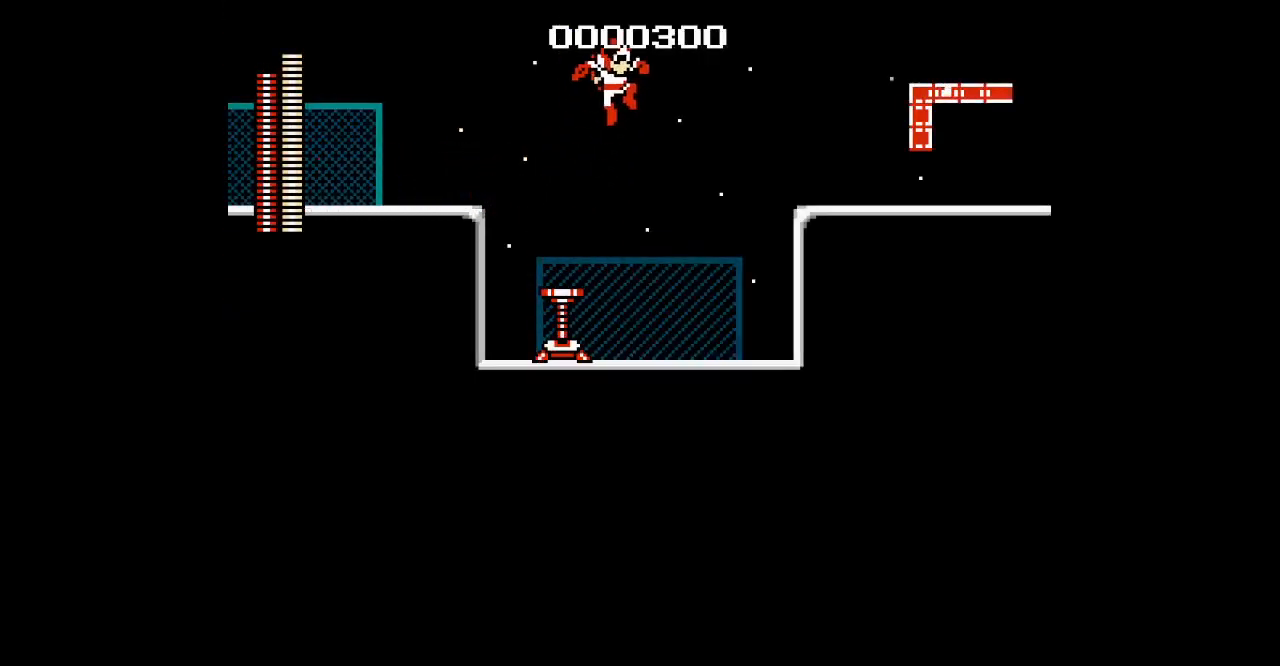
{"buttons": [], "events": []}
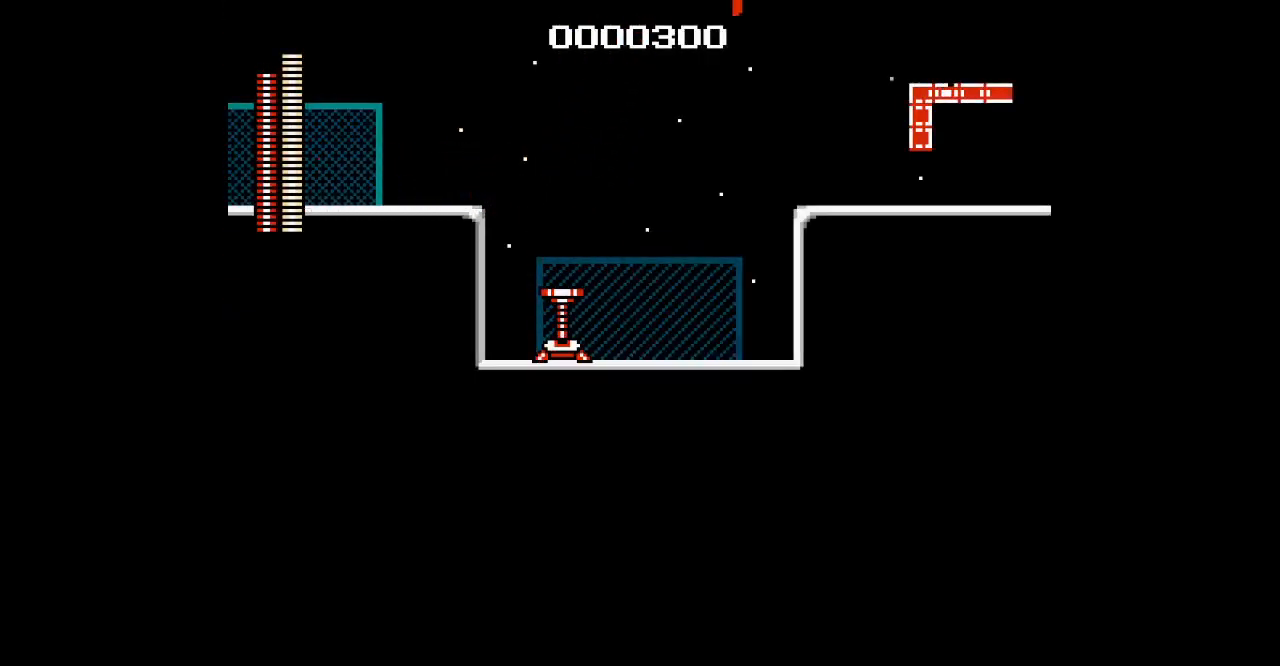
{"buttons": [], "events": []}
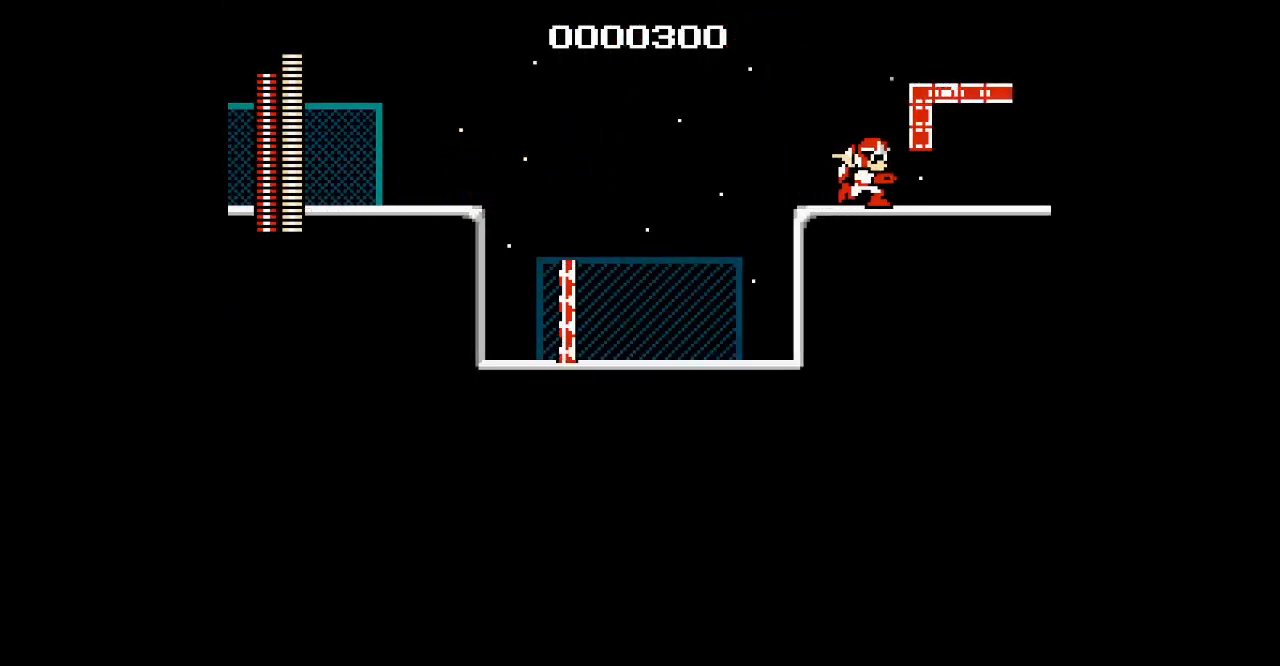
{"buttons": [], "events": []}
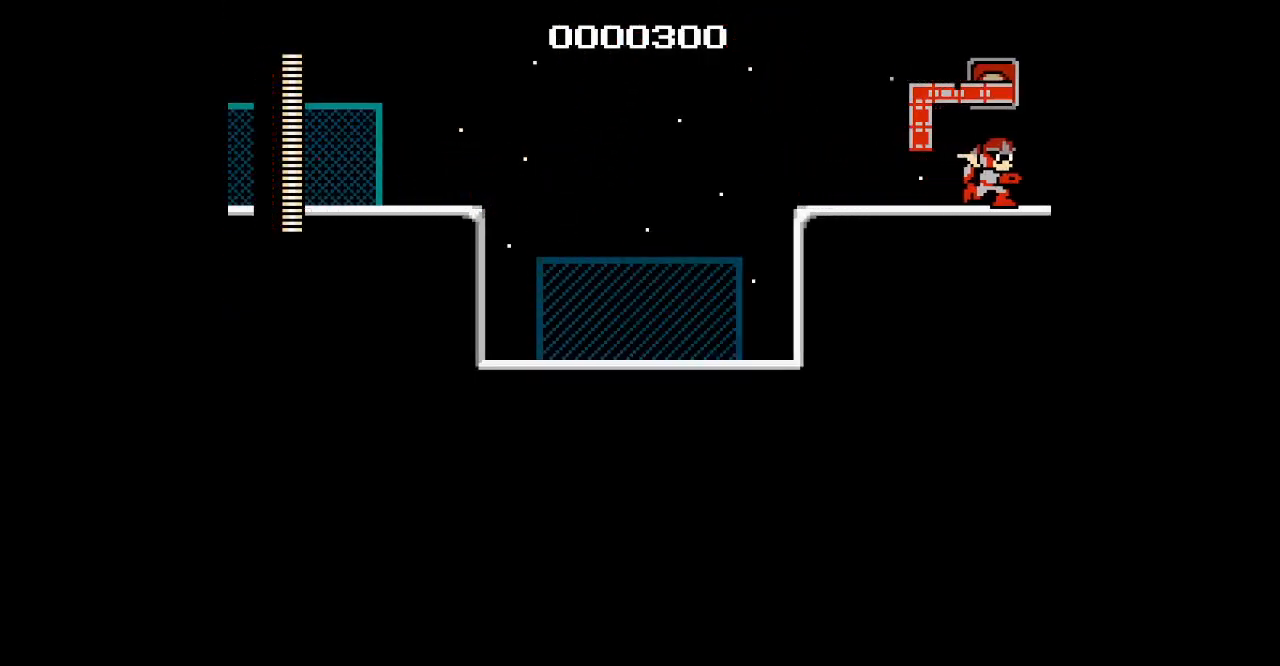
{"buttons": [], "events": []}
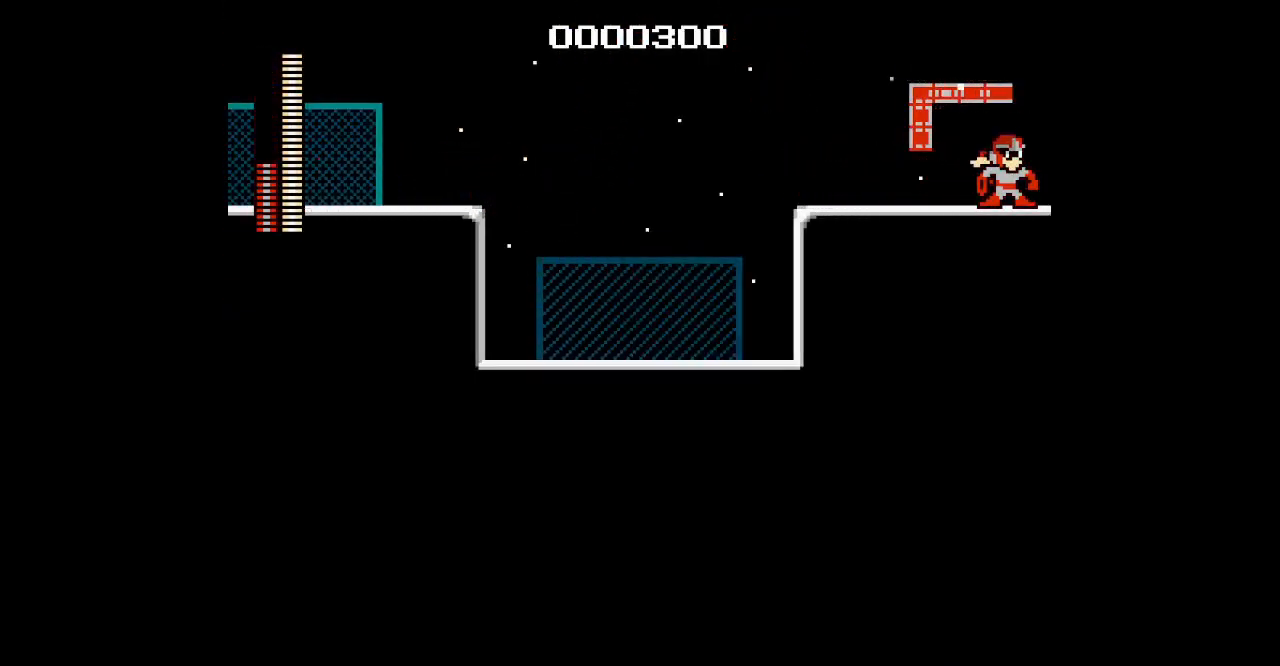
{"buttons": [], "events": []}
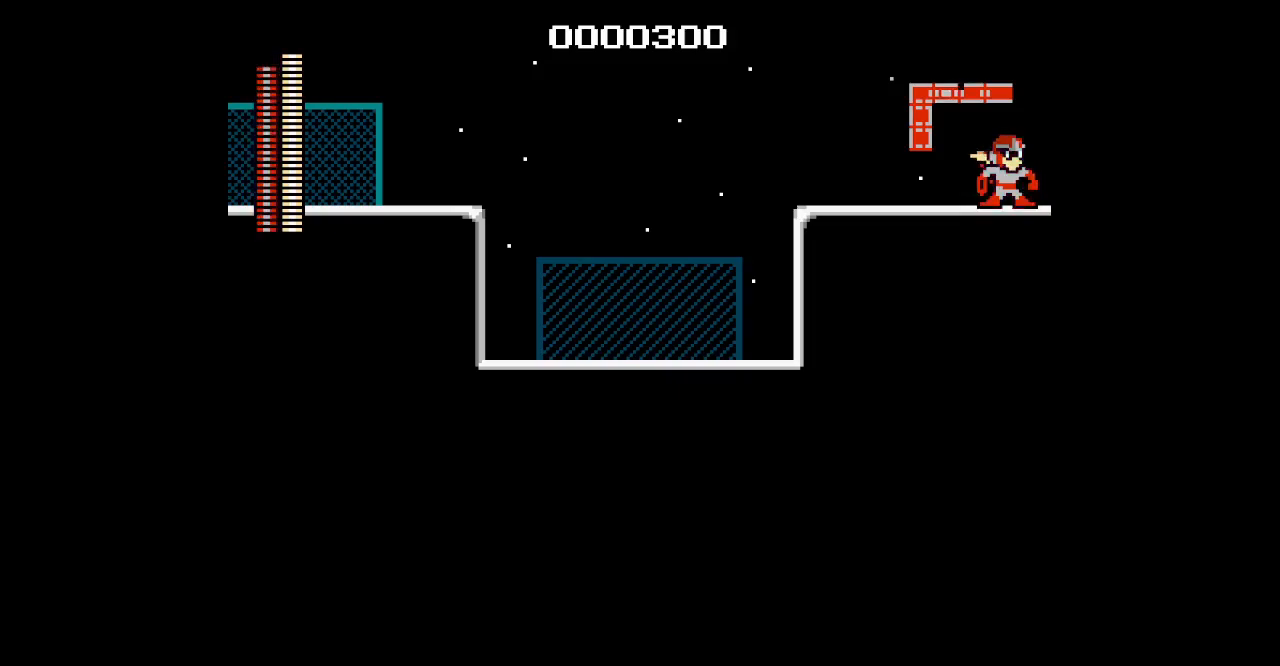
{"buttons": [], "events": []}
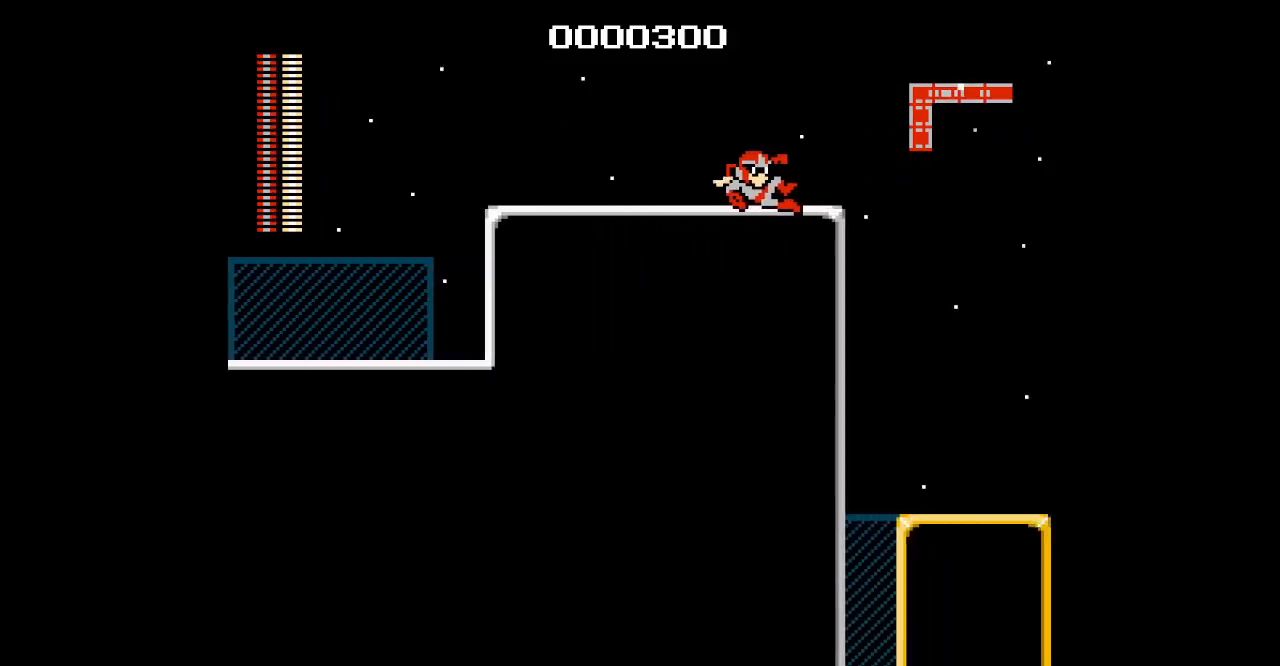
{"buttons": ["DPAD_LEFT"], "events": [[500, "DPAD_LEFT", "down"]]}
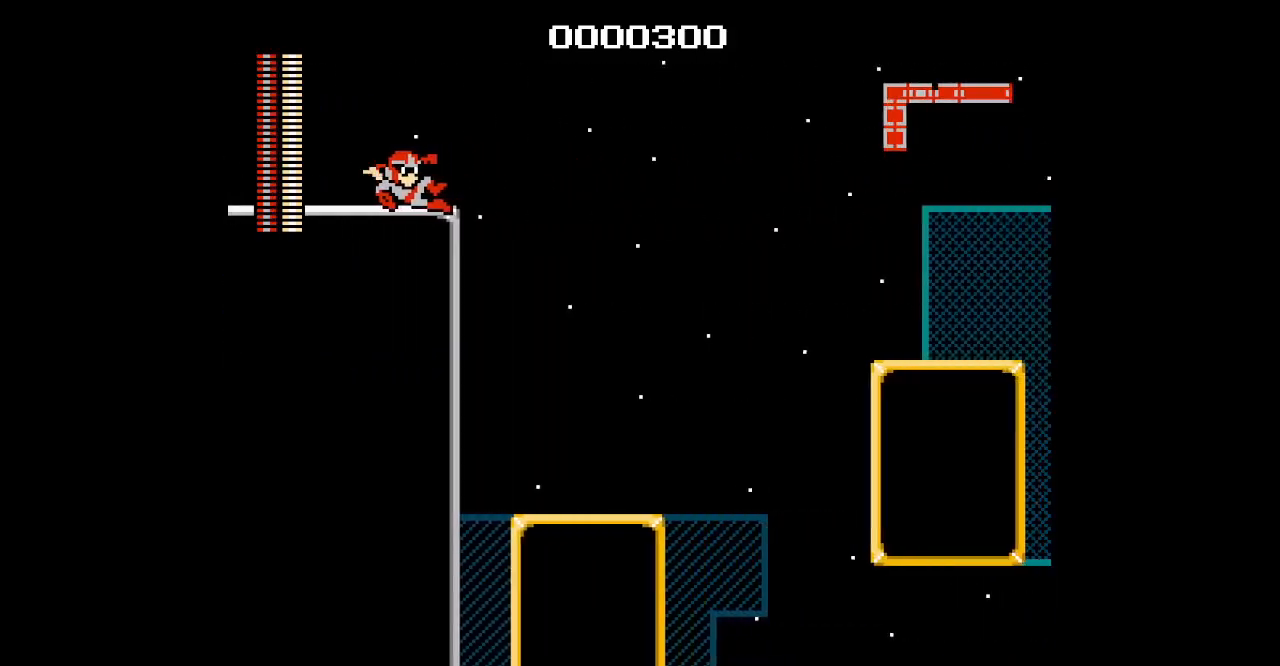
{"buttons": [], "events": [[267, "DPAD_LEFT", "up"], [333, "DPAD_LEFT", "down"], [483, "DPAD_LEFT", "up"]]}
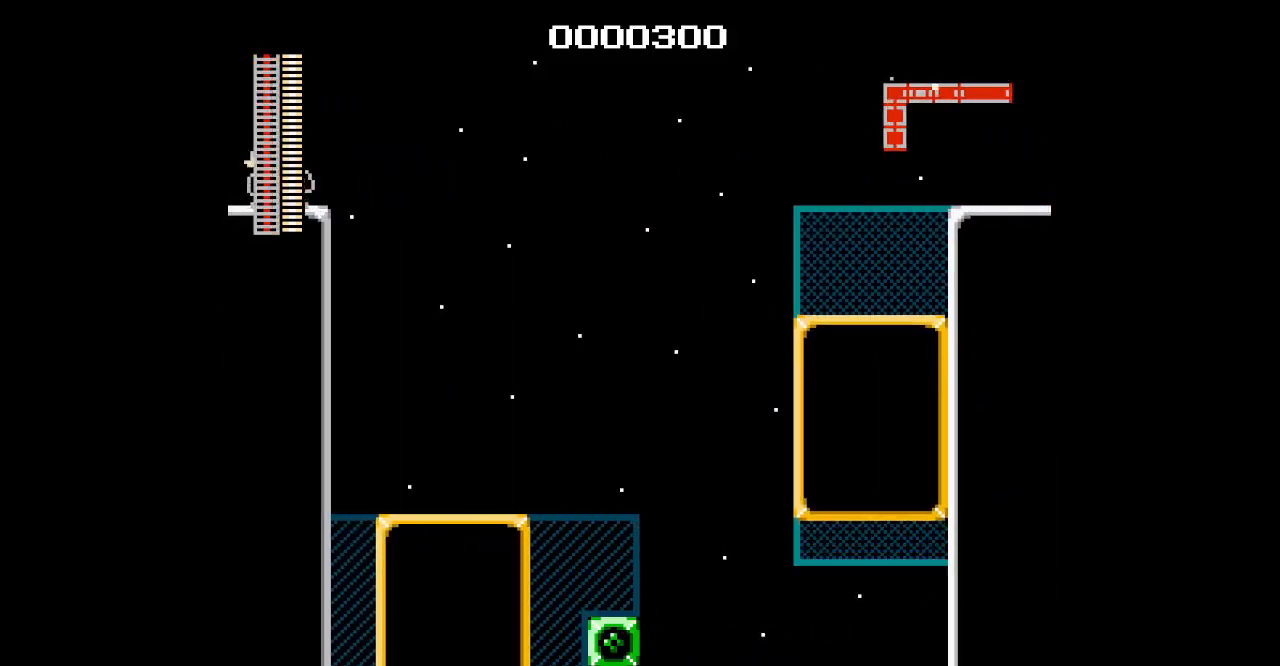
{"buttons": [], "events": []}
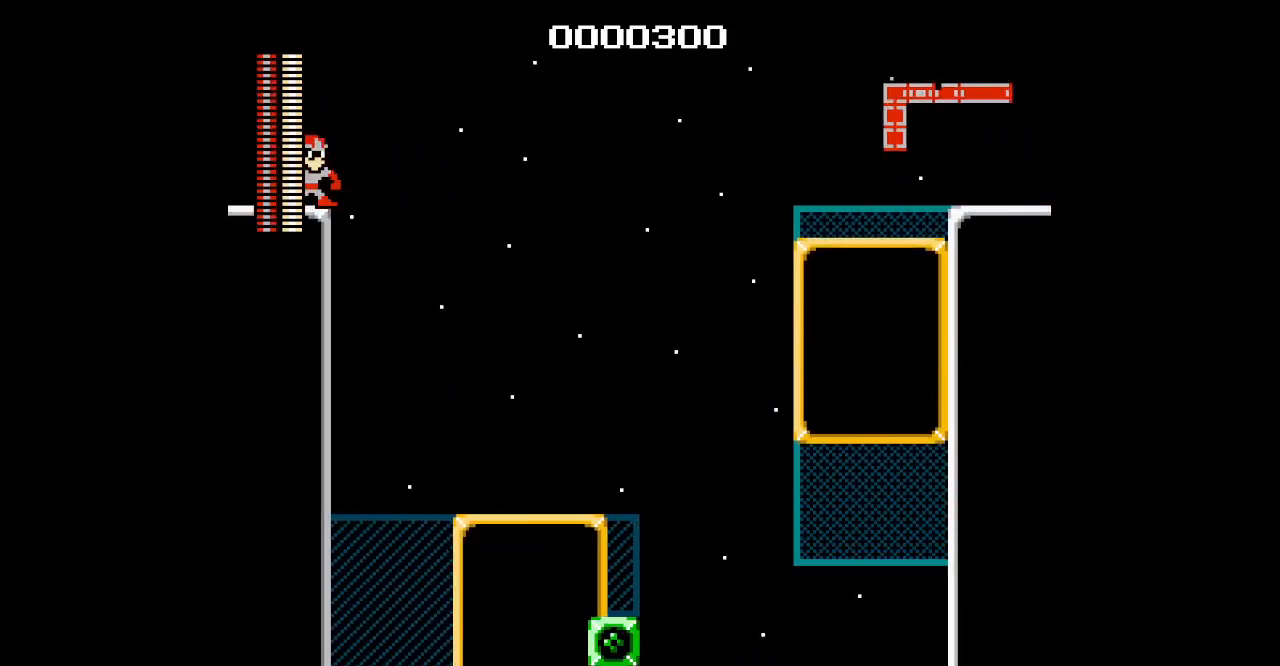
{"buttons": [], "events": []}
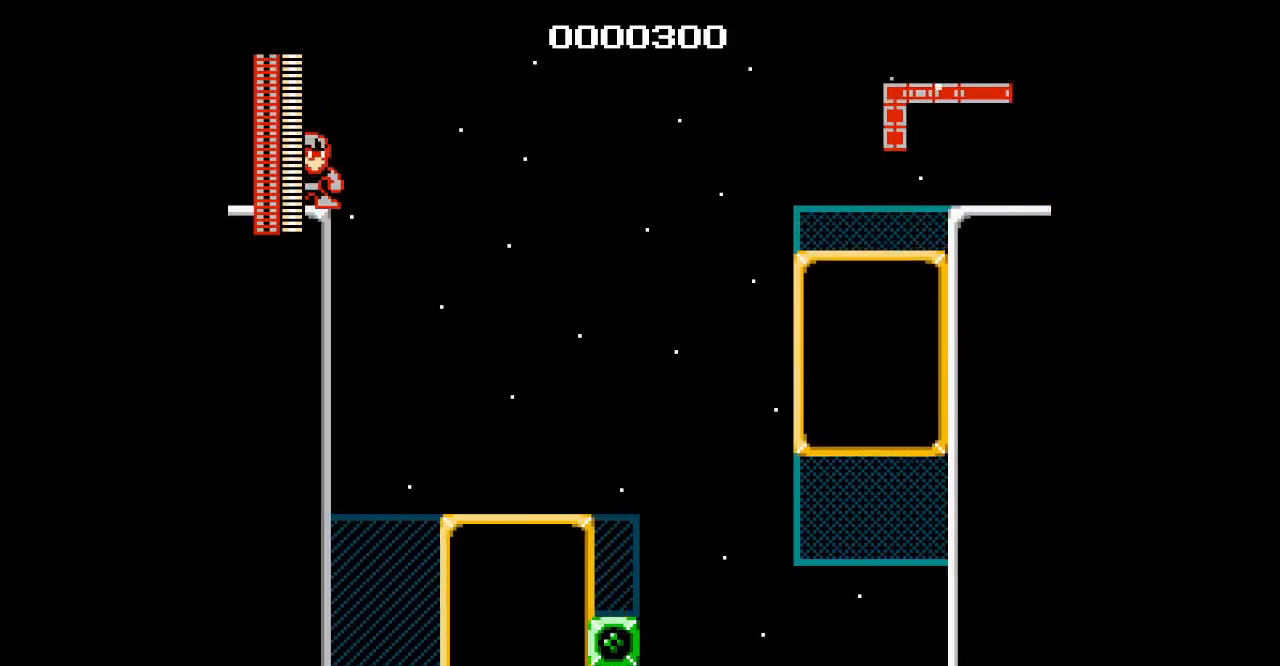
{"buttons": [], "events": []}
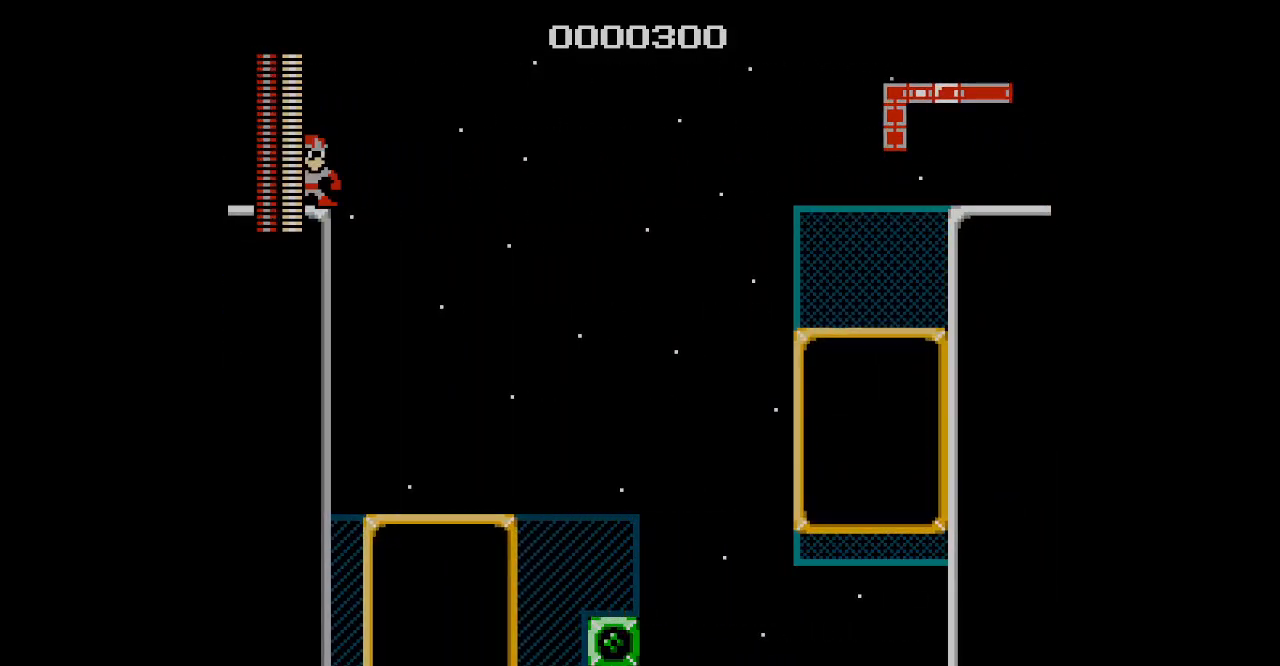
{"buttons": []}
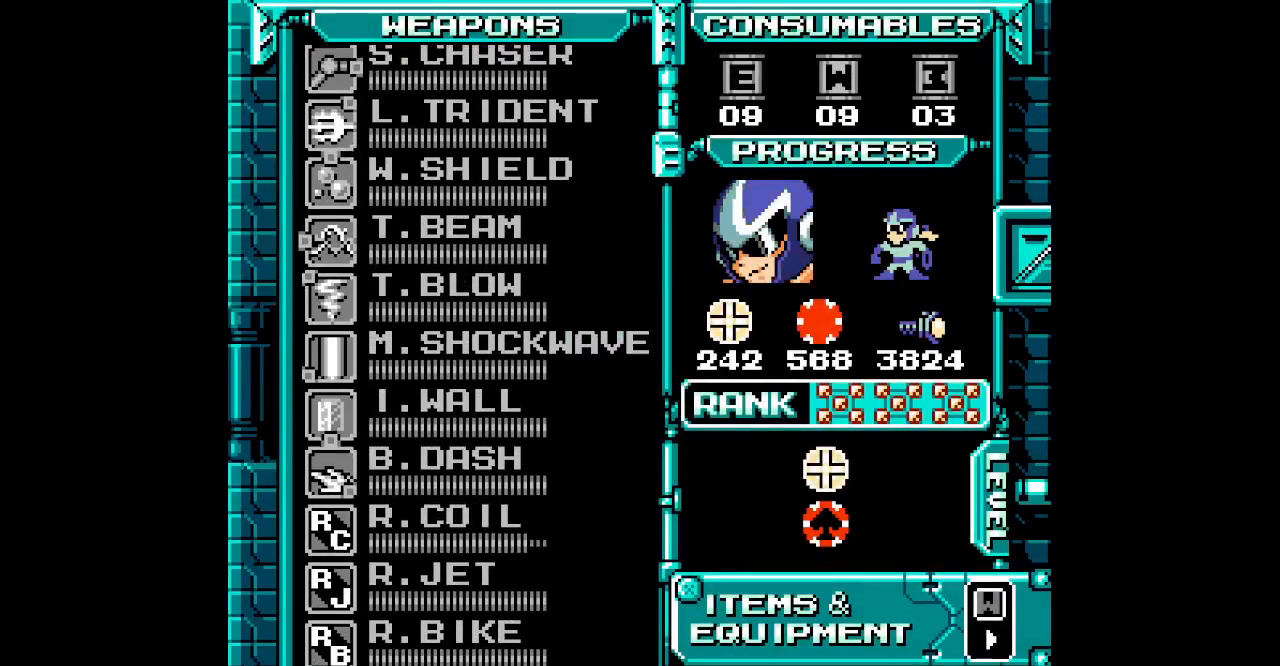
{"buttons": ["DPAD_UP"], "events": [[50, "DPAD_UP", "down"], [150, "DPAD_UP", "up"], [217, "DPAD_UP", "down"], [317, "DPAD_UP", "up"], [417, "DPAD_UP", "down"]]}